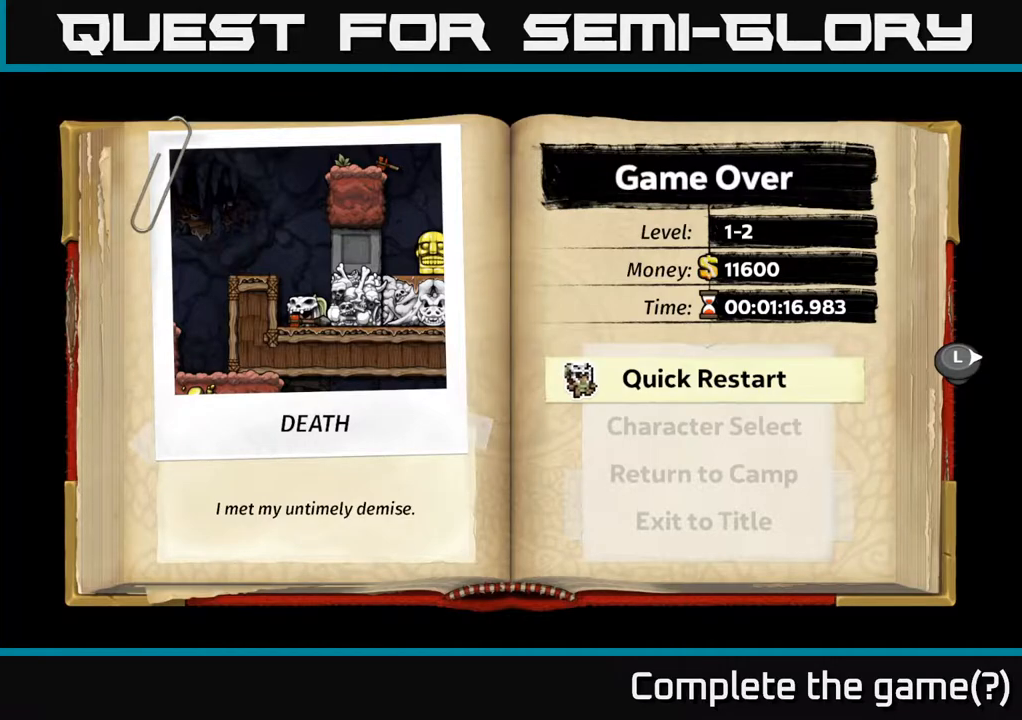
Gameplay with a controller (Xbox layout); each line is a JSON object with the inputs held at the frame after it. "events" lists button and stick changes between this image and that frame as [ms after this image, input, new state], when the widget could be followed in between.
{"buttons": ["A"], "left_stick": "center", "right_stick": "center", "events": [[467, "A", "down"]]}
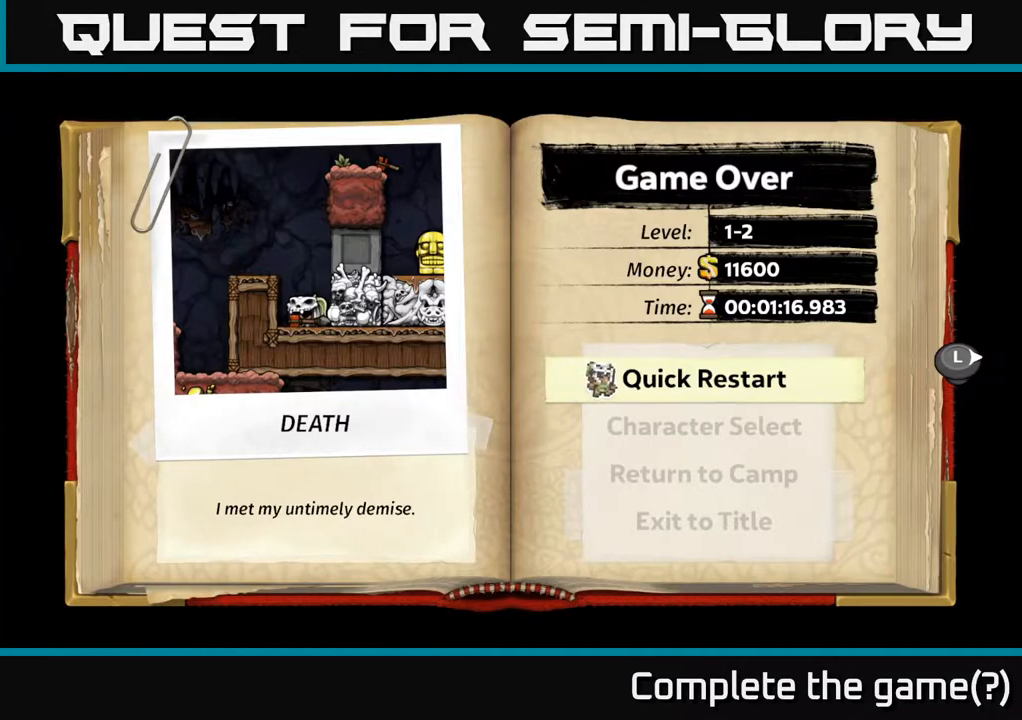
{"buttons": [], "left_stick": "center", "right_stick": "center", "events": [[150, "A", "up"]]}
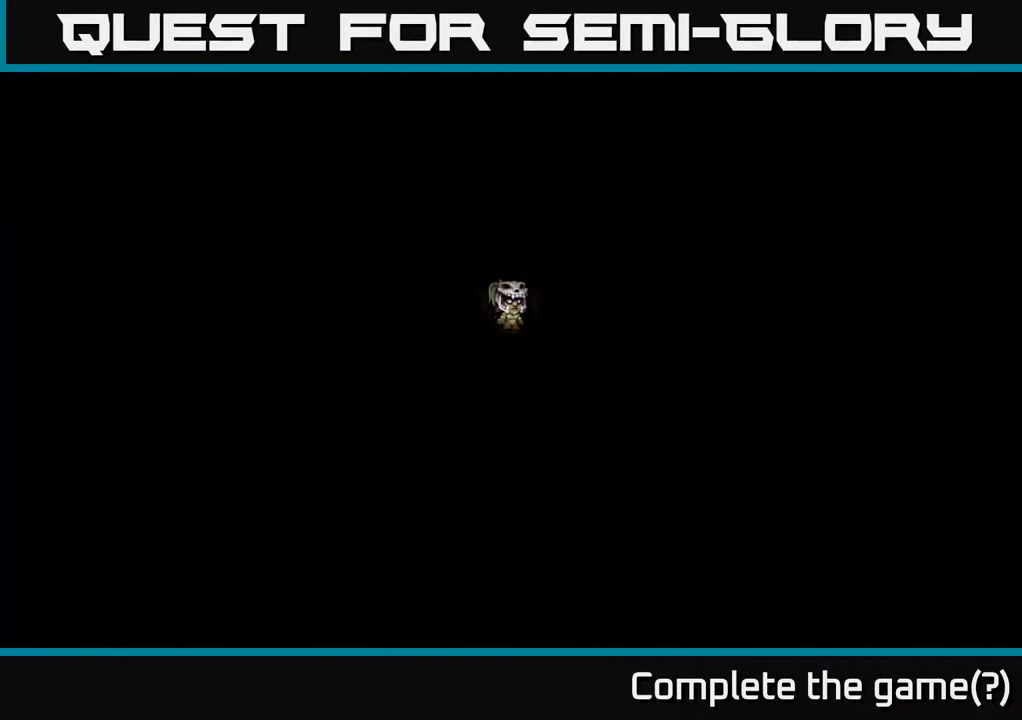
{"buttons": [], "left_stick": "center", "right_stick": "center", "events": []}
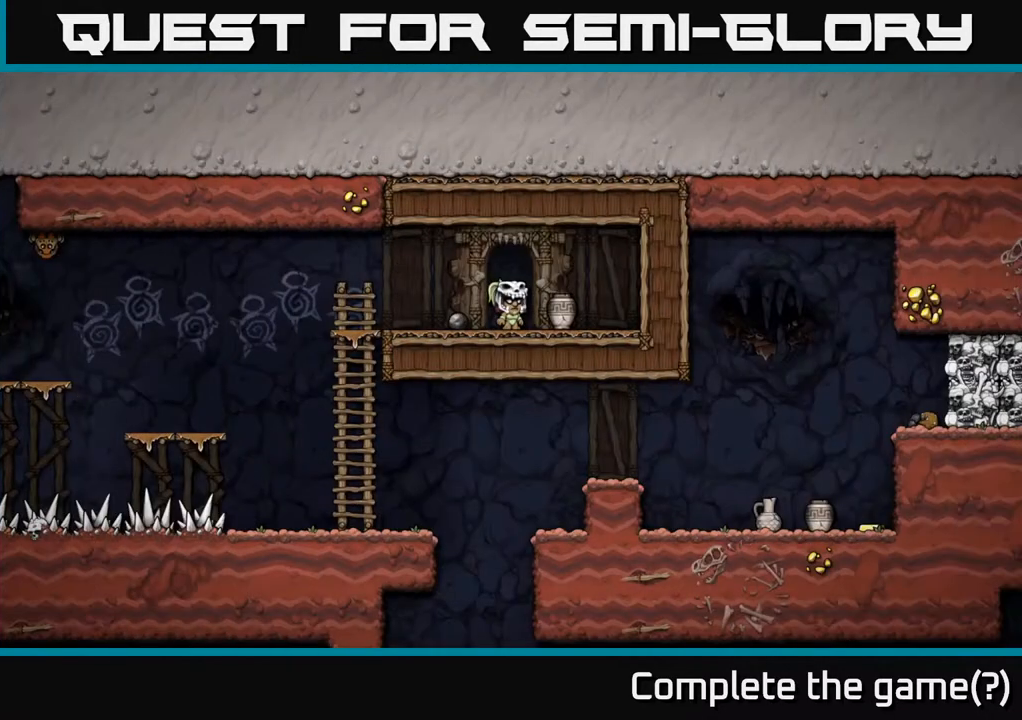
{"buttons": ["DPAD_DOWN"], "left_stick": "center", "right_stick": "center", "events": [[333, "DPAD_RIGHT", "down"], [433, "DPAD_DOWN", "down"], [467, "DPAD_RIGHT", "up"]]}
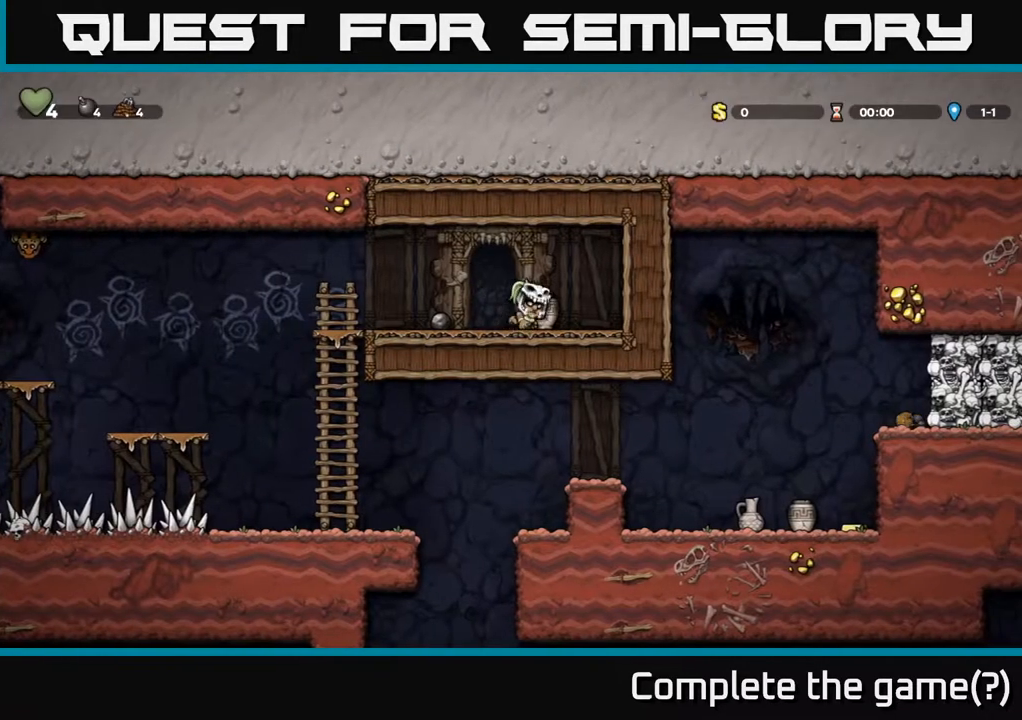
{"buttons": ["X", "DPAD_LEFT"], "left_stick": "center", "right_stick": "center", "events": [[33, "X", "down"], [167, "DPAD_DOWN", "up"], [167, "DPAD_LEFT", "down"], [167, "X", "up"], [267, "A", "down"], [400, "A", "up"], [500, "X", "down"]]}
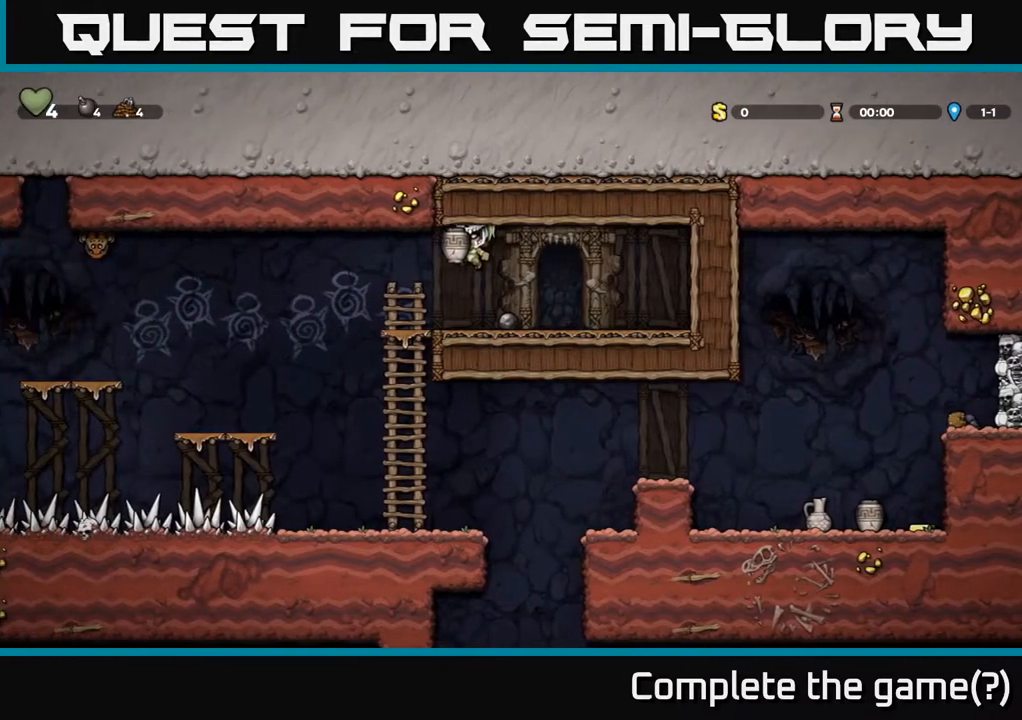
{"buttons": ["DPAD_LEFT"], "left_stick": "center", "right_stick": "center", "events": [[17, "DPAD_LEFT", "up"], [100, "X", "up"], [417, "DPAD_LEFT", "down"]]}
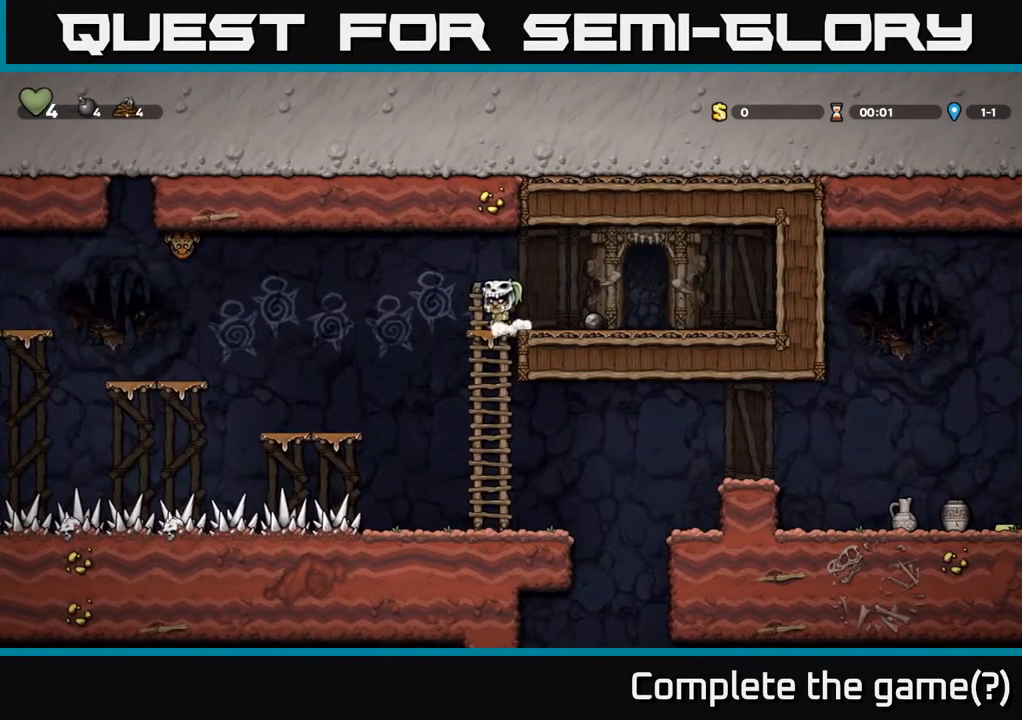
{"buttons": [], "left_stick": "center", "right_stick": "center", "events": [[33, "A", "down"], [183, "A", "up"], [317, "DPAD_LEFT", "up"]]}
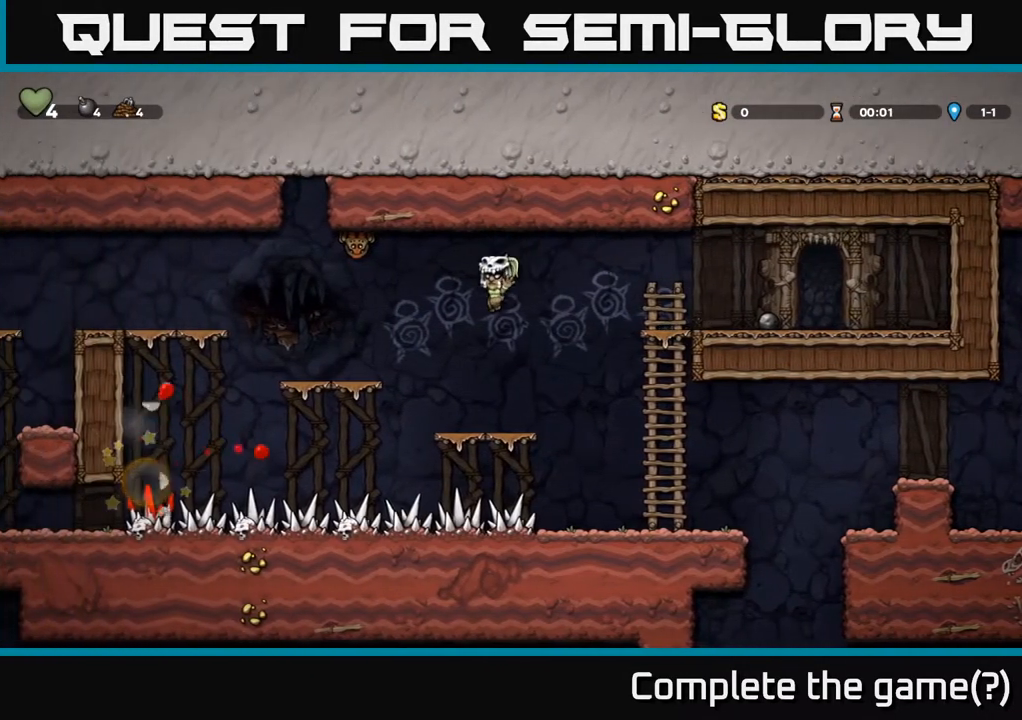
{"buttons": [], "left_stick": "center", "right_stick": "center", "events": []}
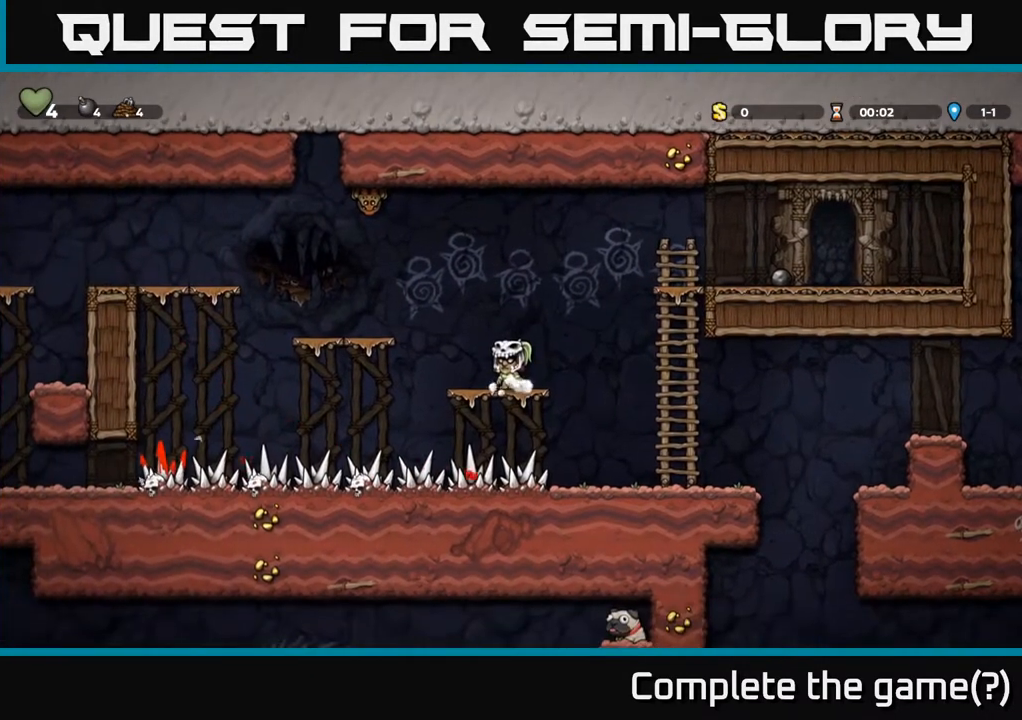
{"buttons": ["A", "DPAD_RIGHT"], "left_stick": "center", "right_stick": "center", "events": [[133, "DPAD_RIGHT", "down"], [167, "A", "down"]]}
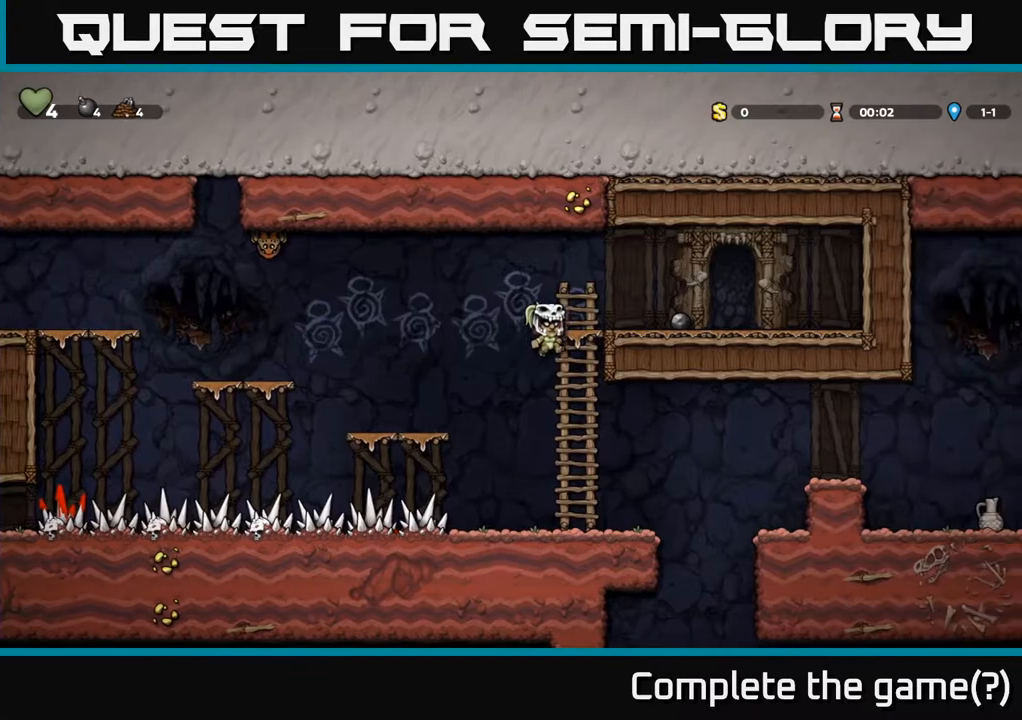
{"buttons": ["A", "DPAD_RIGHT"], "left_stick": "center", "right_stick": "center", "events": [[50, "A", "up"], [167, "DPAD_RIGHT", "up"], [167, "DPAD_UP", "down"], [283, "DPAD_RIGHT", "down"], [300, "DPAD_UP", "up"], [383, "A", "down"]]}
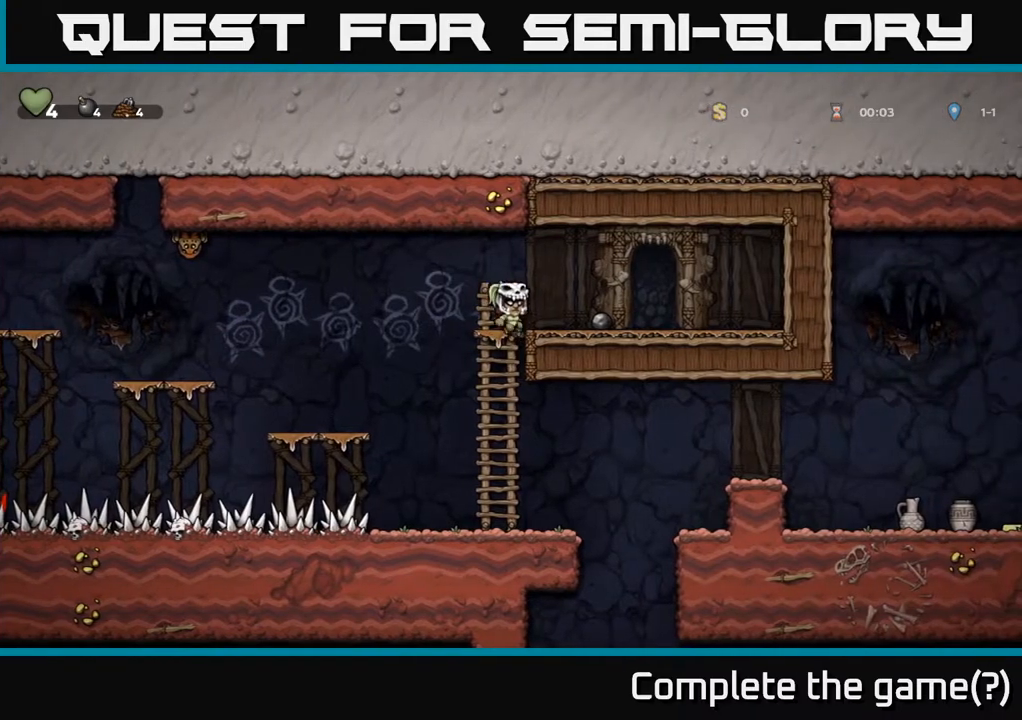
{"buttons": [], "left_stick": "center", "right_stick": "center", "events": [[100, "A", "up"], [233, "DPAD_RIGHT", "up"]]}
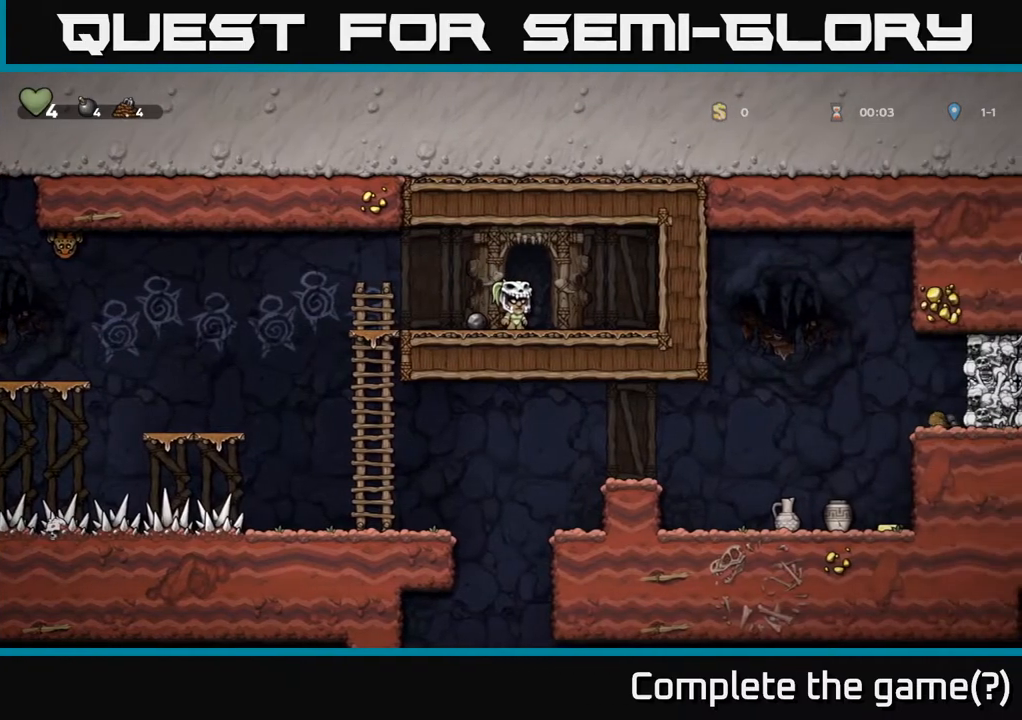
{"buttons": [], "left_stick": "center", "right_stick": "center", "events": [[267, "DPAD_LEFT", "down"], [333, "DPAD_LEFT", "up"]]}
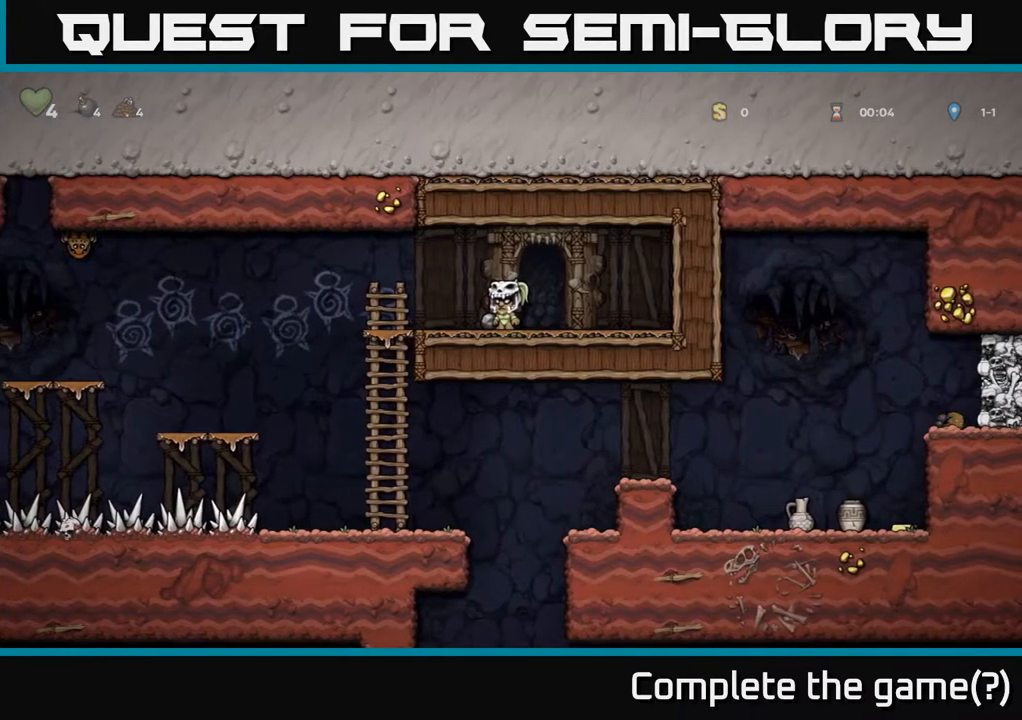
{"buttons": ["DPAD_DOWN"], "left_stick": "center", "right_stick": "center", "events": [[83, "DPAD_DOWN", "down"]]}
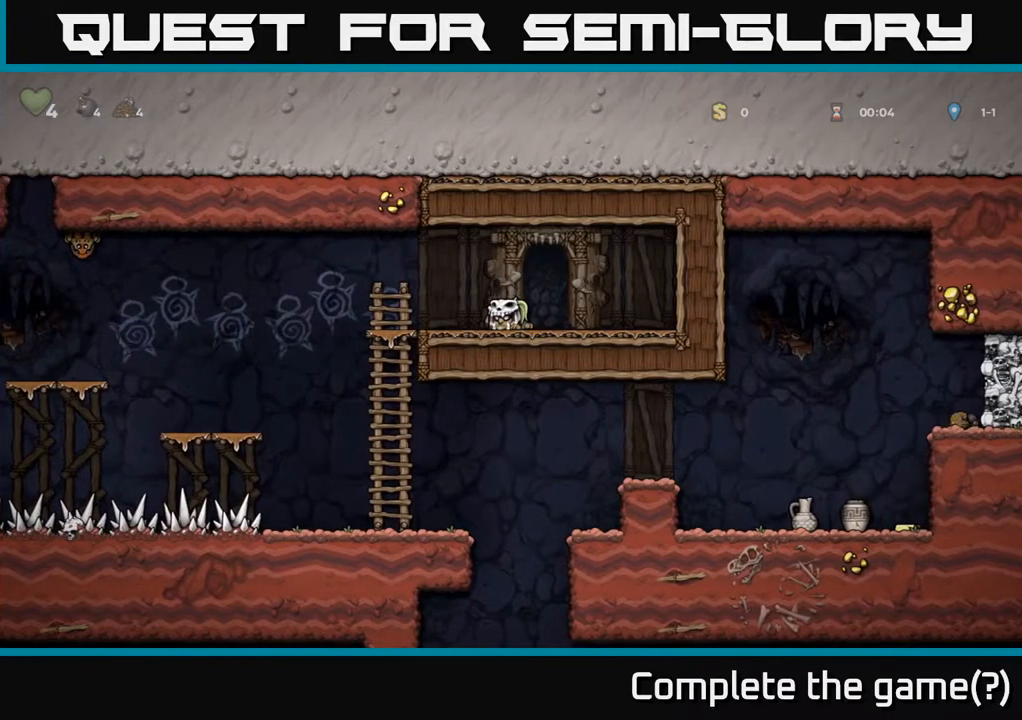
{"buttons": ["DPAD_DOWN"], "left_stick": "center", "right_stick": "center", "events": []}
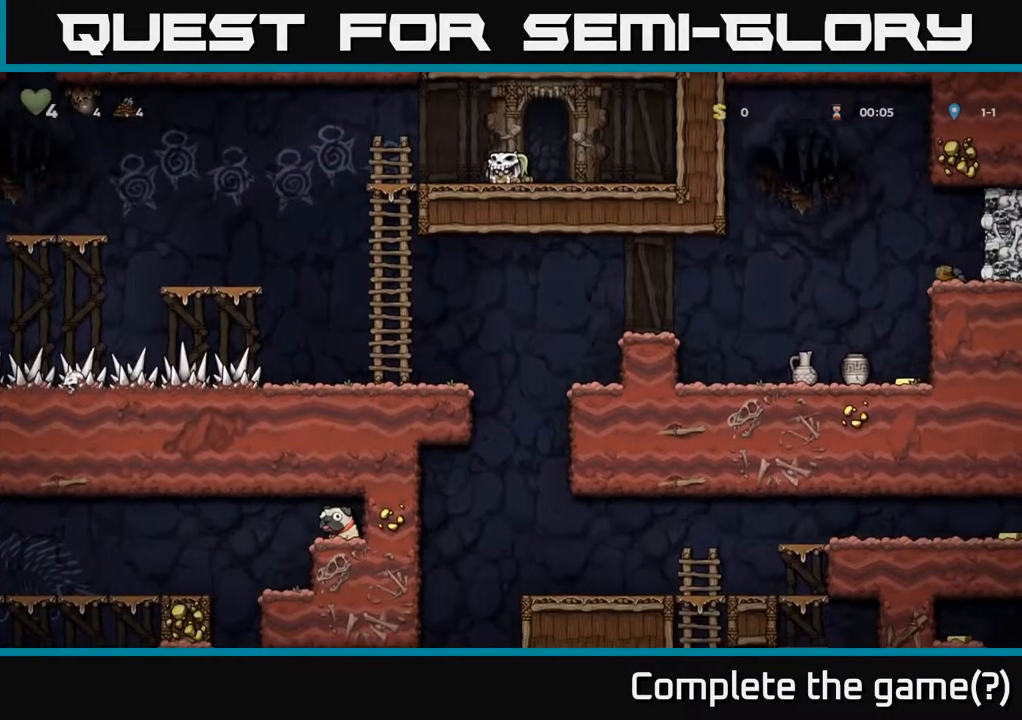
{"buttons": [], "left_stick": "center", "right_stick": "center", "events": [[200, "X", "down"], [250, "X", "up"], [467, "DPAD_DOWN", "up"]]}
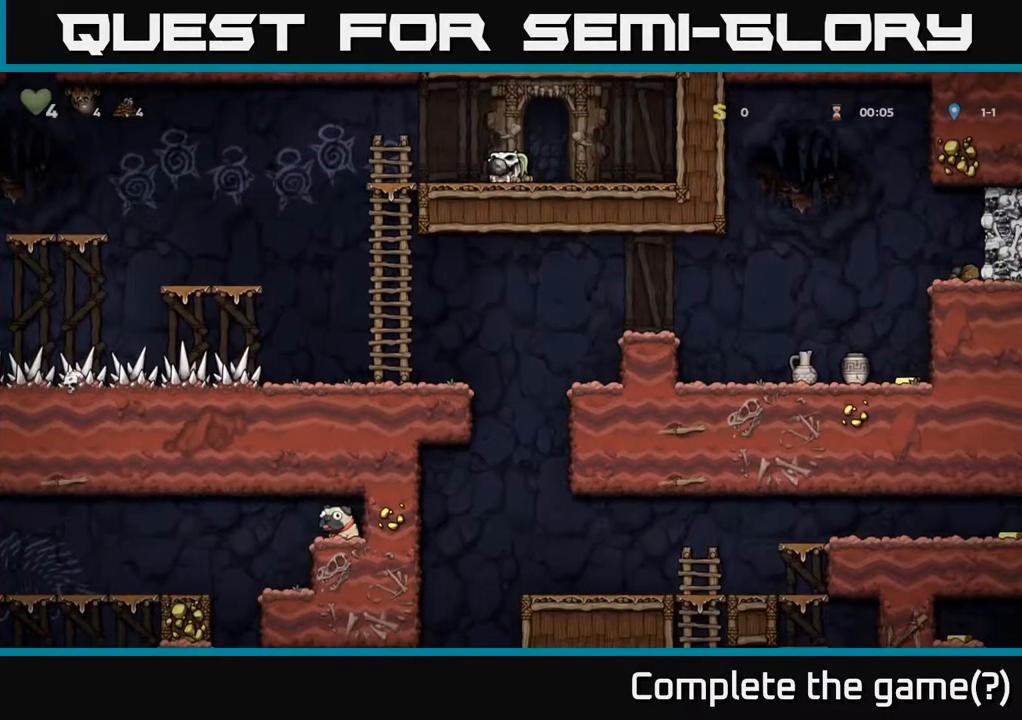
{"buttons": ["DPAD_LEFT"], "left_stick": "center", "right_stick": "center", "events": [[333, "DPAD_LEFT", "down"]]}
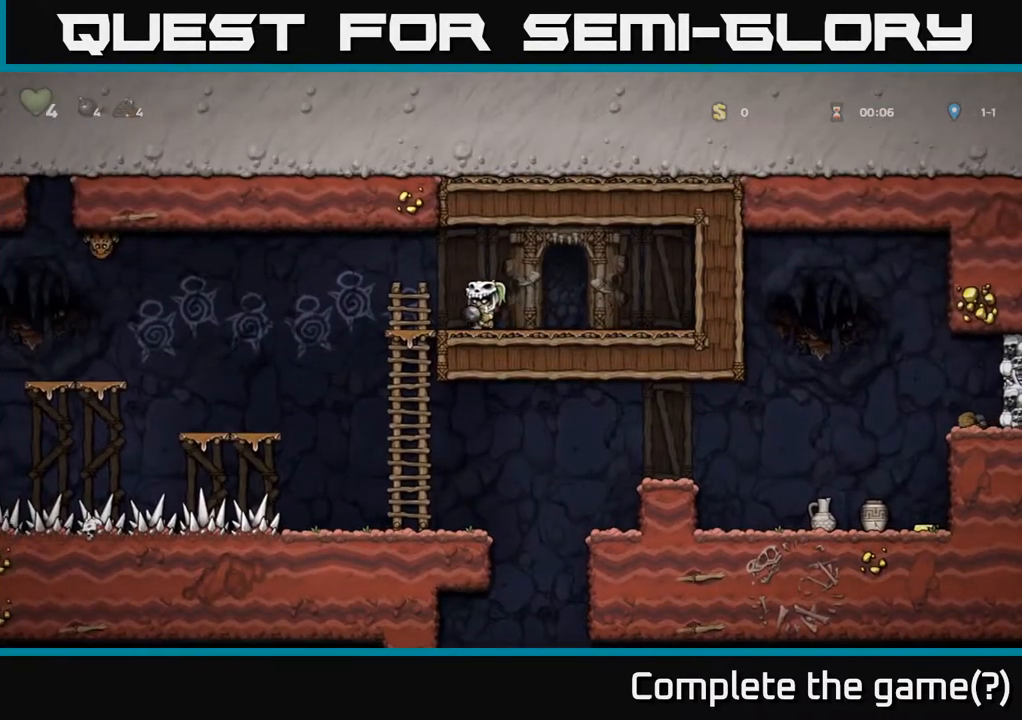
{"buttons": ["A"], "left_stick": "center", "right_stick": "center", "events": [[100, "A", "down"], [450, "DPAD_LEFT", "up"]]}
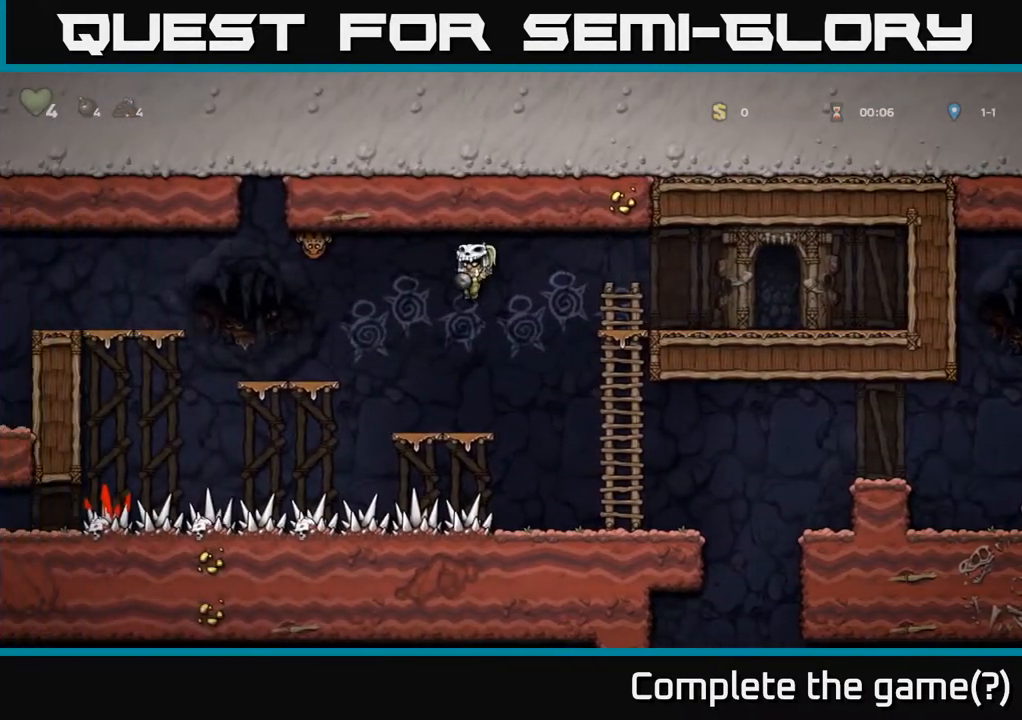
{"buttons": ["X", "DPAD_UP"], "left_stick": "center", "right_stick": "center", "events": [[83, "A", "up"], [317, "A", "down"], [350, "DPAD_UP", "down"], [467, "X", "down"], [483, "A", "up"]]}
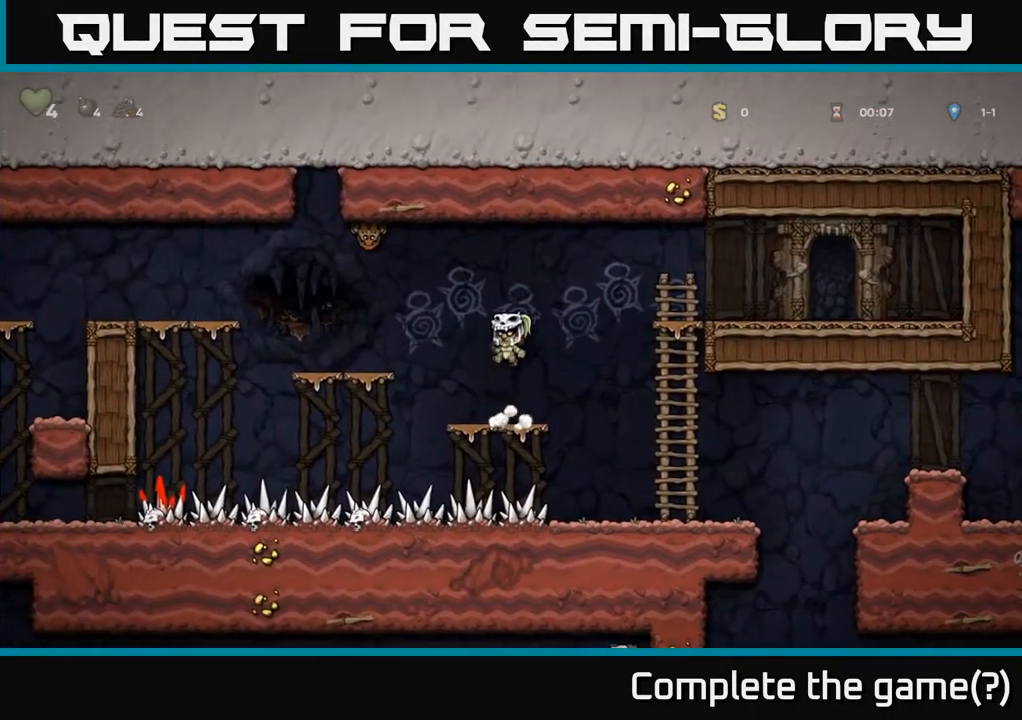
{"buttons": ["DPAD_LEFT"], "left_stick": "center", "right_stick": "center", "events": [[33, "X", "up"], [100, "DPAD_UP", "up"], [483, "DPAD_LEFT", "down"]]}
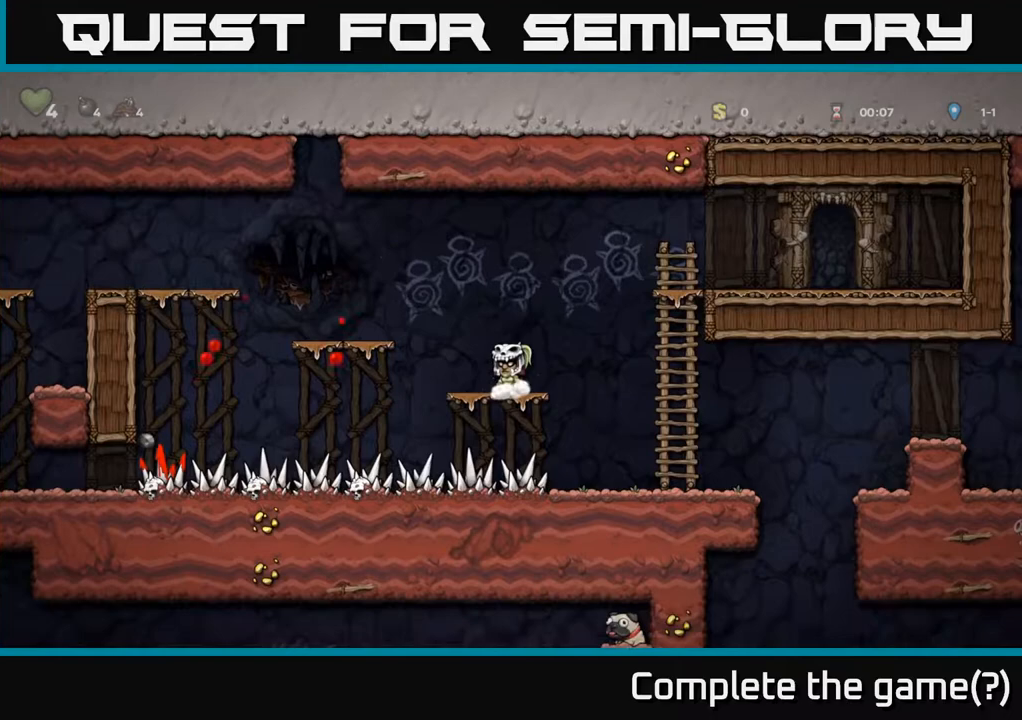
{"buttons": [], "left_stick": "center", "right_stick": "center", "events": [[33, "A", "down"], [317, "DPAD_LEFT", "up"], [367, "A", "up"]]}
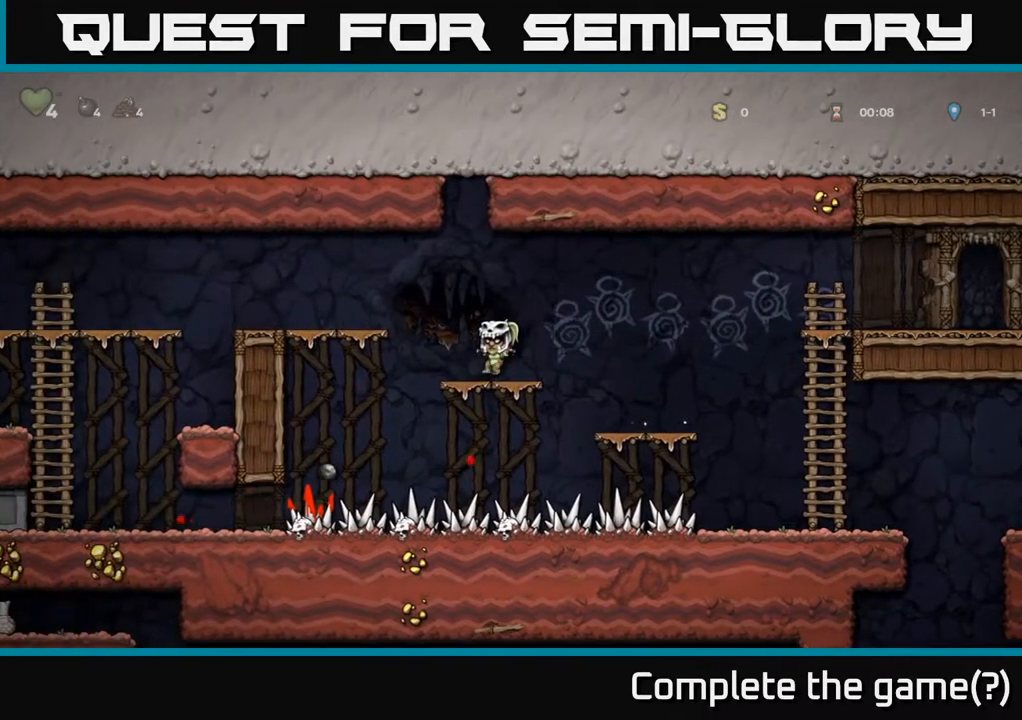
{"buttons": ["A", "DPAD_LEFT"], "left_stick": "center", "right_stick": "center", "events": [[300, "DPAD_LEFT", "down"], [350, "A", "down"]]}
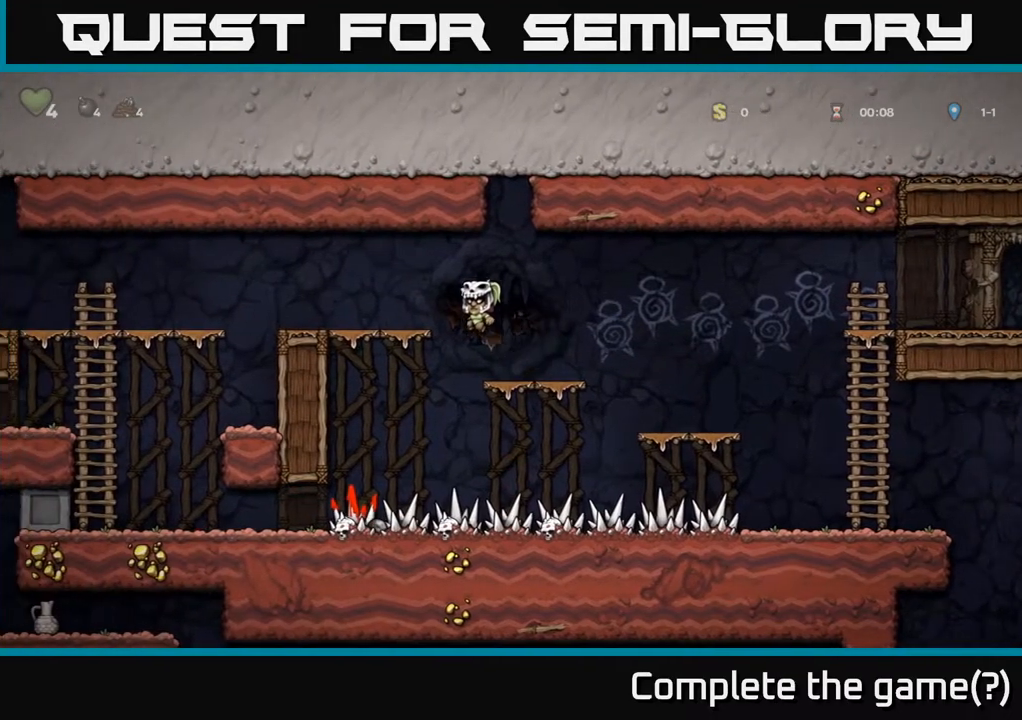
{"buttons": [], "left_stick": "center", "right_stick": "center", "events": [[233, "A", "up"], [450, "DPAD_LEFT", "up"]]}
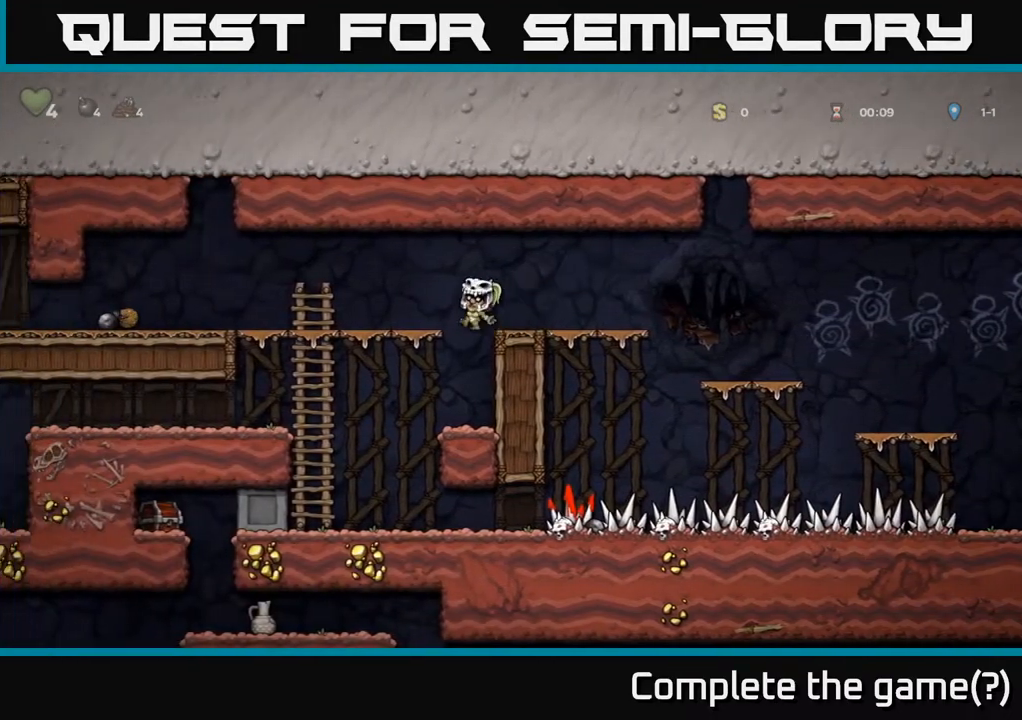
{"buttons": [], "left_stick": "center", "right_stick": "center", "events": []}
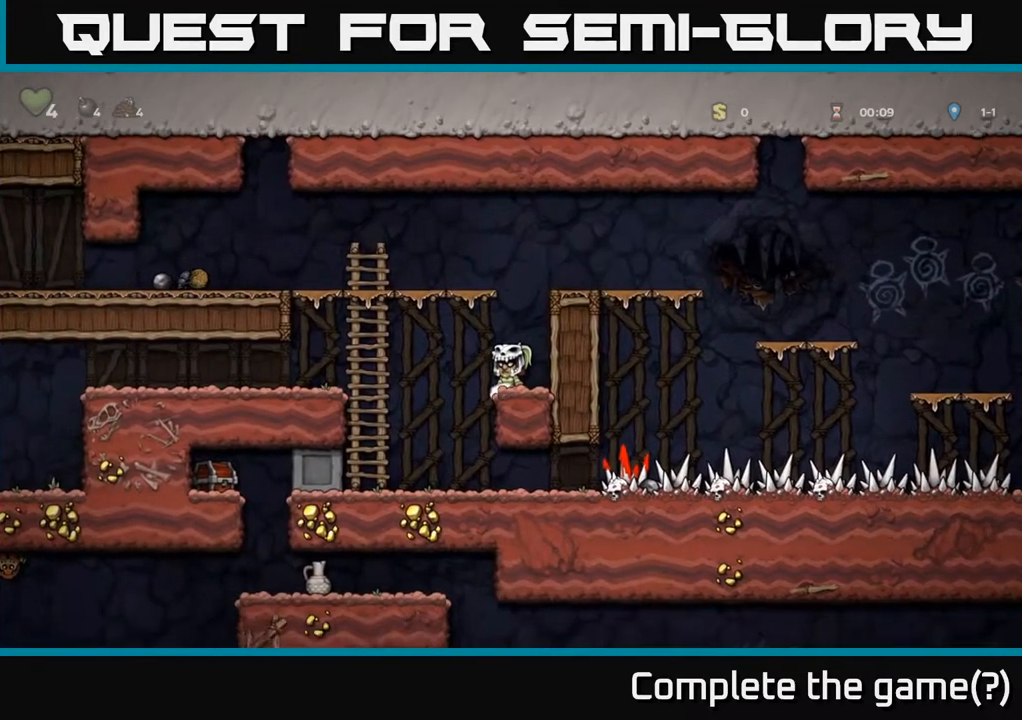
{"buttons": ["DPAD_UP"], "left_stick": "center", "right_stick": "center", "events": [[17, "DPAD_LEFT", "down"], [83, "A", "down"], [267, "A", "up"], [417, "DPAD_LEFT", "up"], [450, "DPAD_UP", "down"]]}
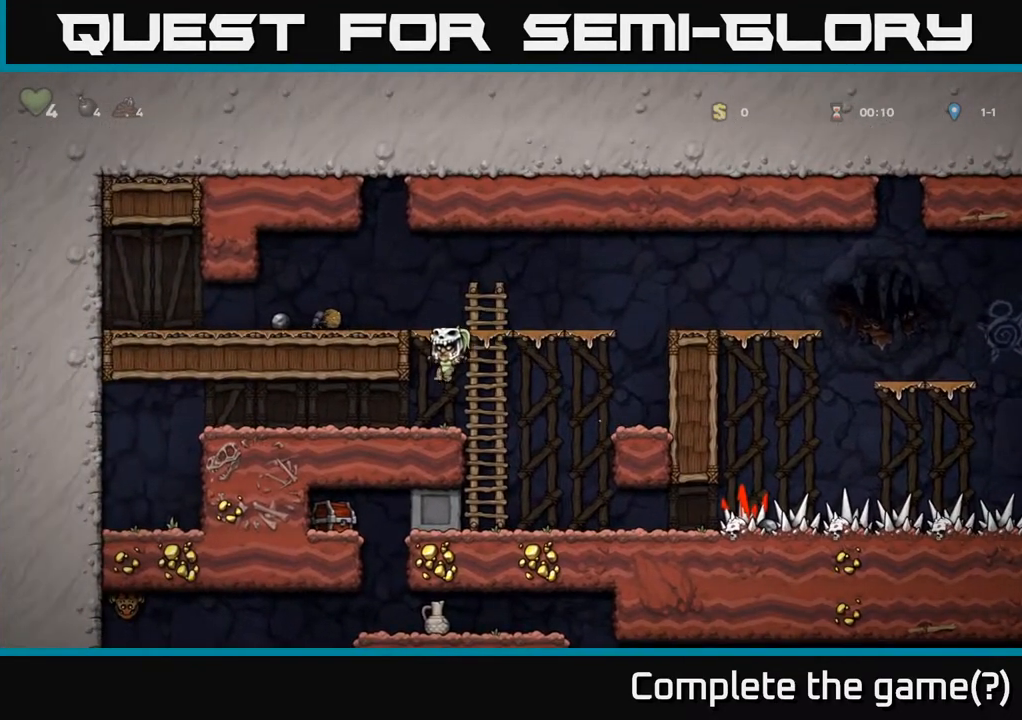
{"buttons": [], "left_stick": "center", "right_stick": "center", "events": [[83, "A", "down"], [267, "DPAD_LEFT", "down"], [267, "DPAD_UP", "up"], [283, "A", "up"], [400, "DPAD_LEFT", "up"]]}
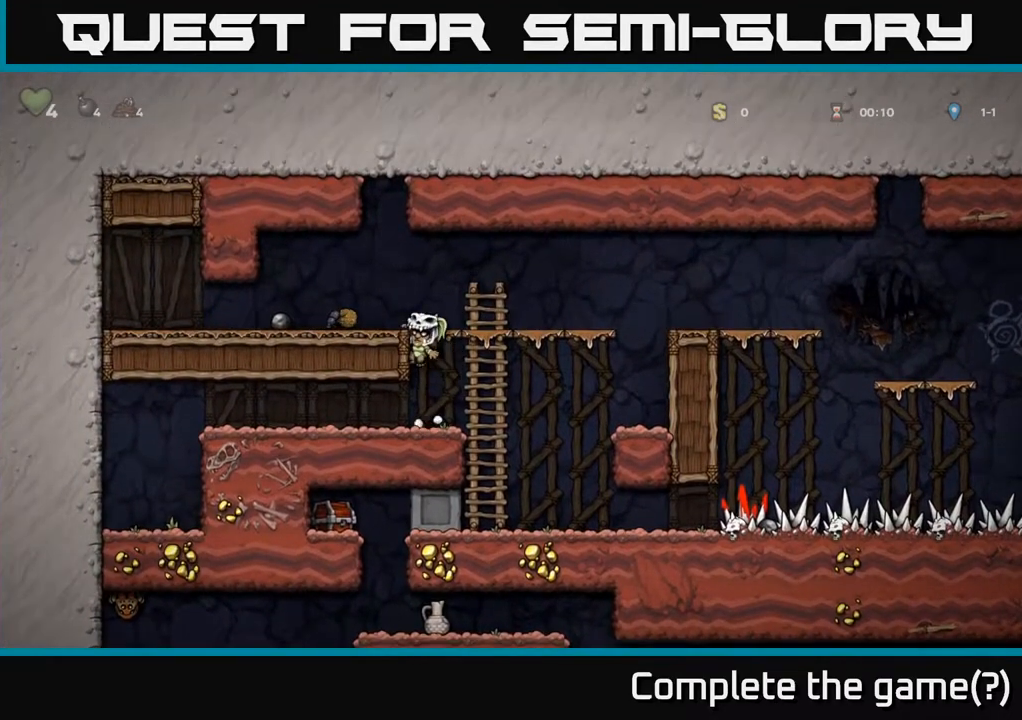
{"buttons": ["A", "DPAD_RIGHT"], "left_stick": "center", "right_stick": "center", "events": [[133, "DPAD_RIGHT", "down"], [383, "A", "down"]]}
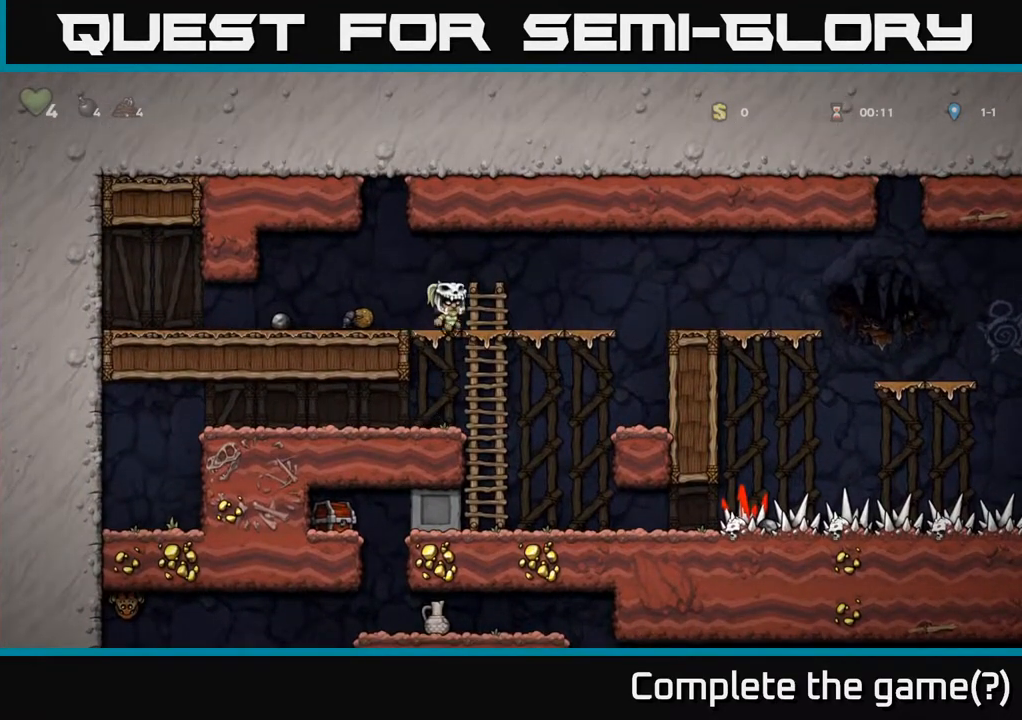
{"buttons": ["DPAD_DOWN"], "left_stick": "center", "right_stick": "center", "events": [[17, "A", "up"], [167, "DPAD_RIGHT", "up"], [500, "DPAD_DOWN", "down"]]}
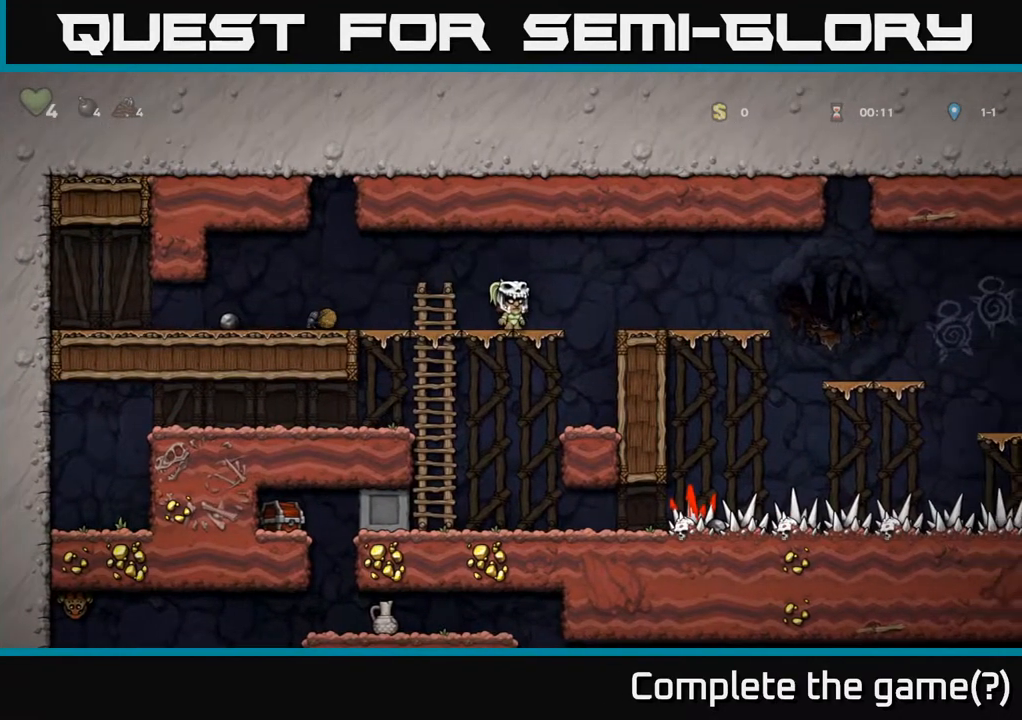
{"buttons": [], "left_stick": "center", "right_stick": "center", "events": [[133, "A", "down"], [300, "A", "up"], [400, "DPAD_DOWN", "up"]]}